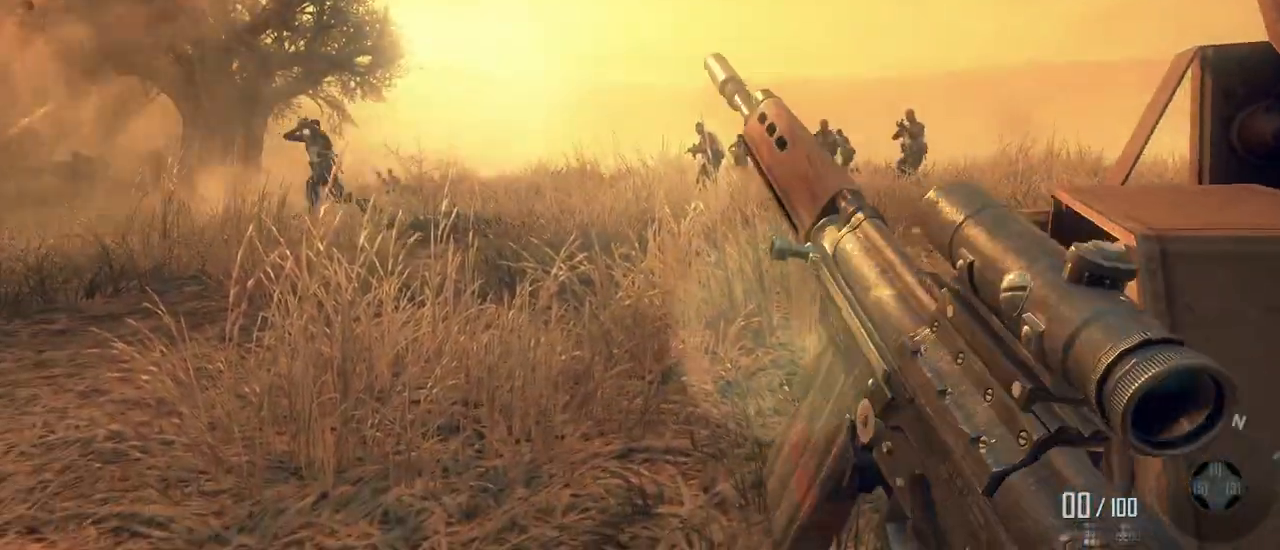
Gameplay with keyboard and mouse; each line is a JSON object with the keys and mouse buttons held at the frame after it. "events" lists presses ("down") and releases ("up") of "1", "2", "3", "4", "5", "a", "alt", "c", "caps_lock", "ctrl", "d", "e", "f", "g", "q", "r", "s", "shift", "space", "t", "tab", "v", "w", "x", "z", "mouse_left", "mouse_wheel" and "mouse_right" between this image and that frame as [ms after this image, input, new state], when the widget could be followed in between. "mouse_left", "mouse_wheel", "mouse_right" = the "left", "wheel", "right" buttons of the "mouse" list. No other keys are recorded. "wheel" means that the mouse wheel is clicked or scrolled. Not read: mouse_move.
{"keys": [], "mouse": [], "events": []}
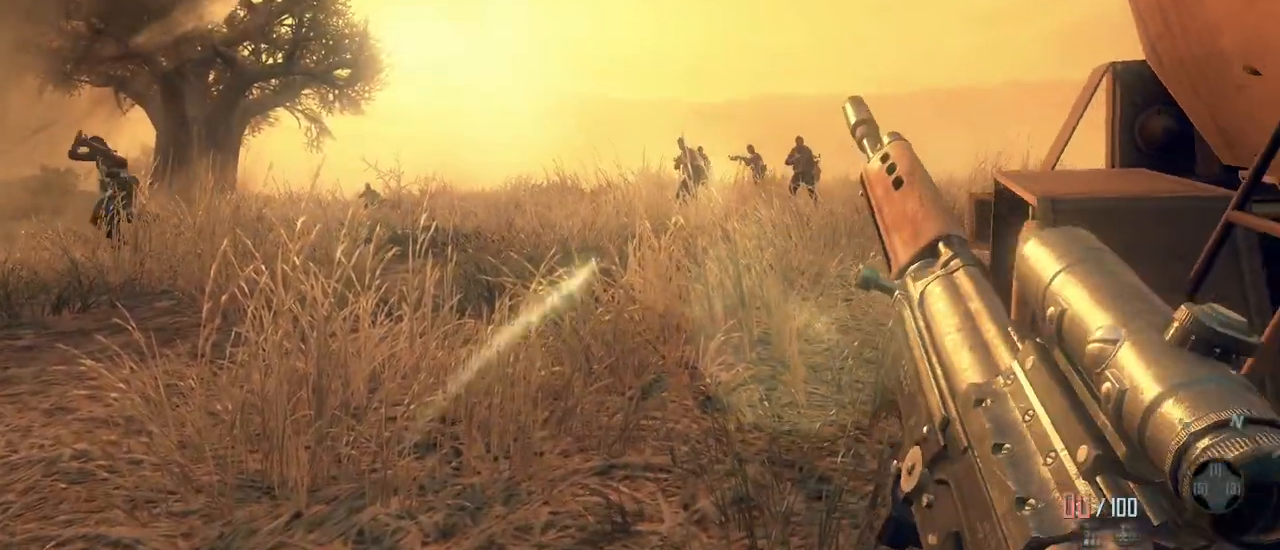
{"keys": ["w"], "mouse": [], "events": [[467, "w", "down"]]}
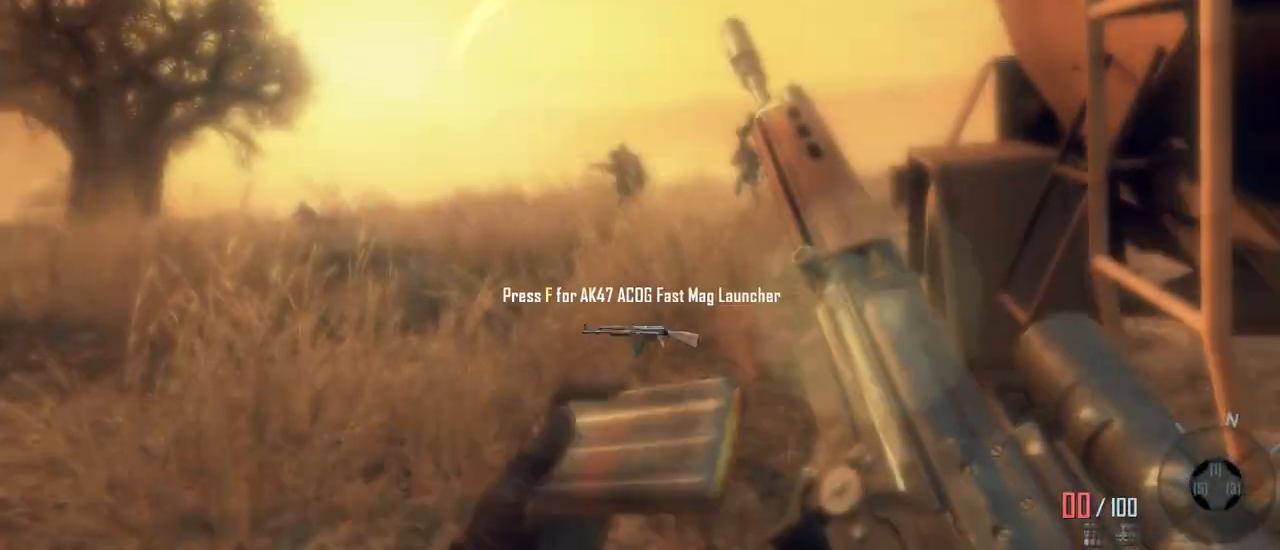
{"keys": [], "mouse": [], "events": [[100, "d", "down"], [250, "w", "up"], [283, "d", "up"]]}
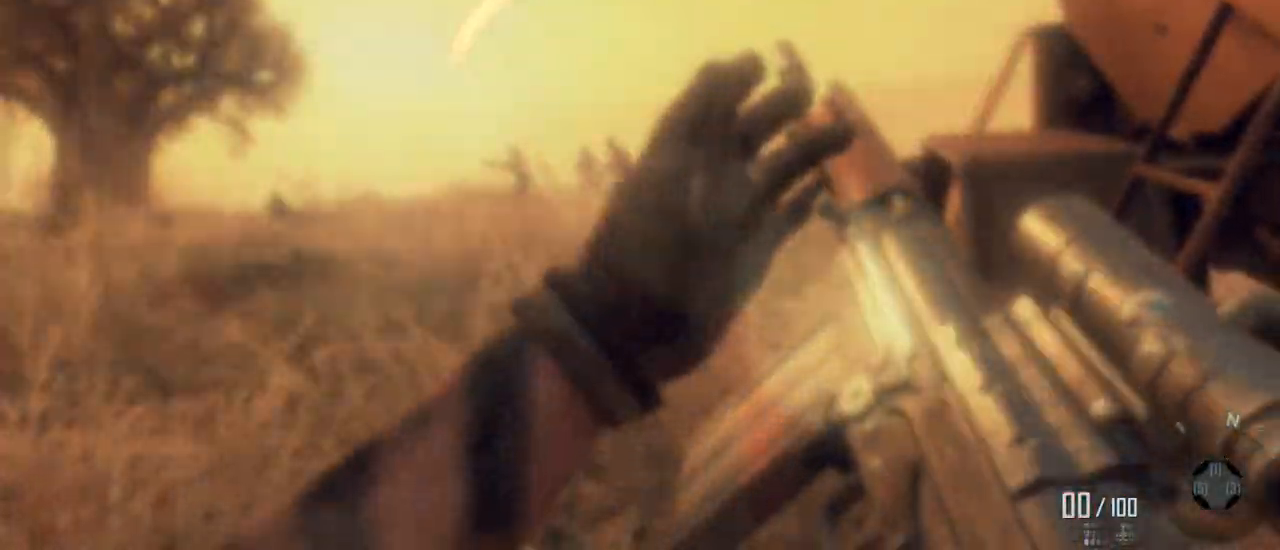
{"keys": [], "mouse": [], "events": [[217, "w", "down"], [300, "d", "down"], [450, "d", "up"], [450, "w", "up"]]}
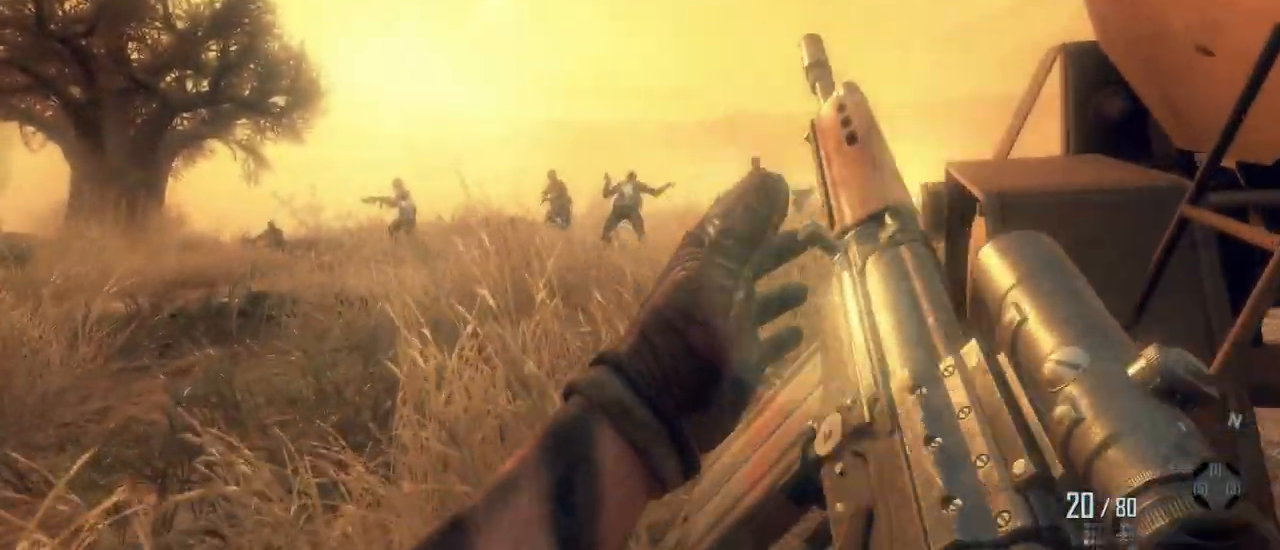
{"keys": ["w"], "mouse": ["left"], "events": [[133, "mouse_left", "down"], [267, "w", "down"]]}
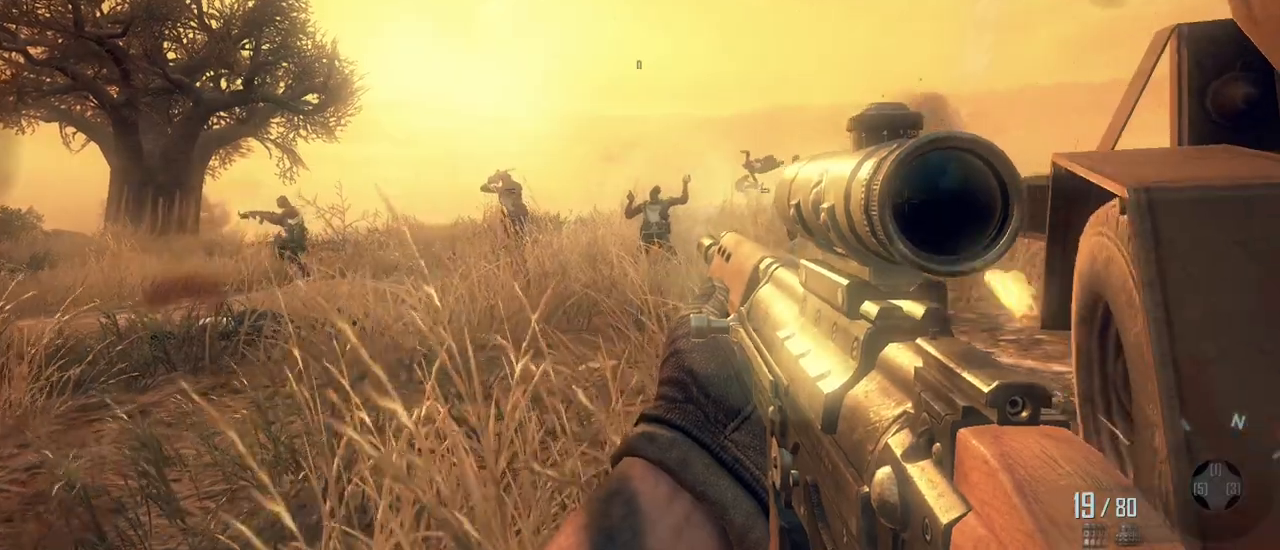
{"keys": ["d"], "mouse": [], "events": [[100, "w", "up"], [200, "mouse_left", "up"], [383, "d", "down"]]}
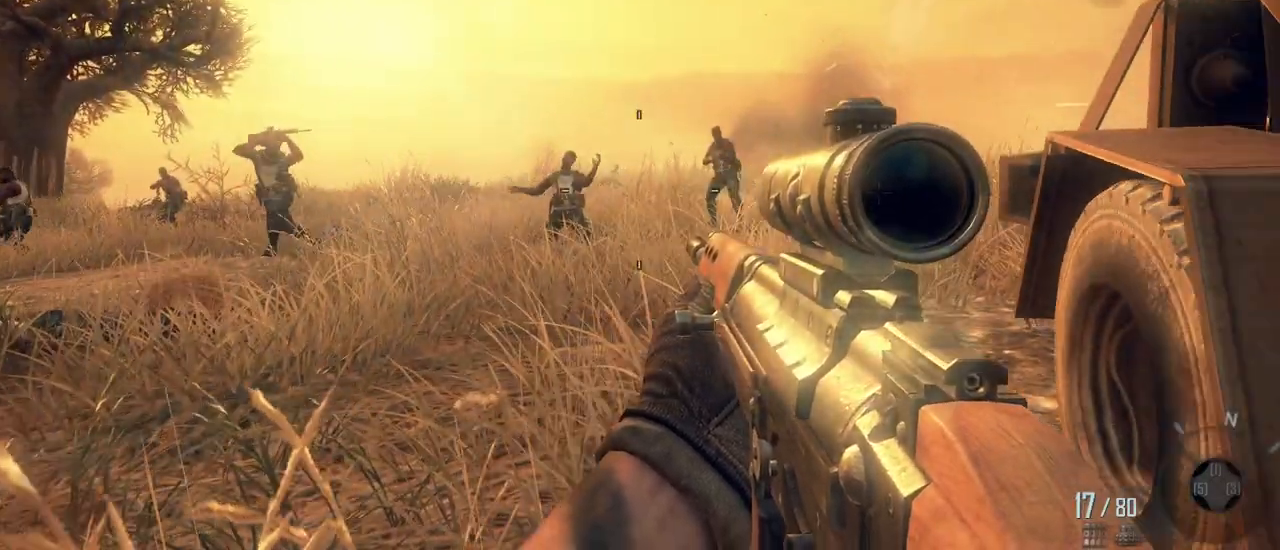
{"keys": [], "mouse": ["left"], "events": [[17, "d", "up"], [17, "mouse_right", "down"], [17, "w", "down"], [217, "mouse_right", "up"], [267, "w", "up"], [450, "mouse_left", "down"]]}
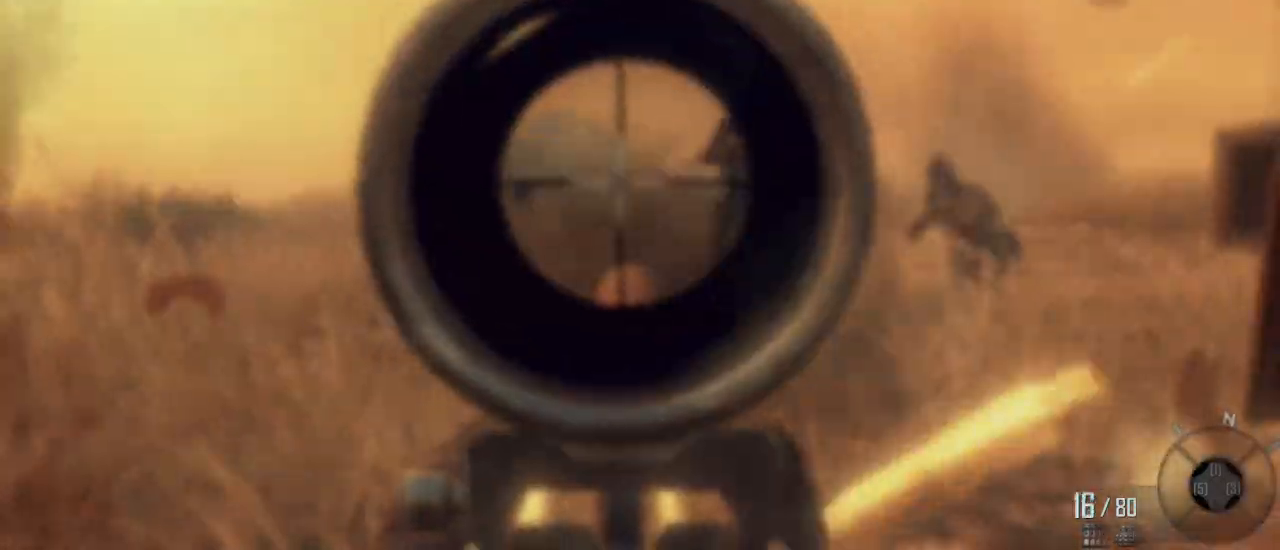
{"keys": ["d"], "mouse": ["left"], "events": [[33, "d", "down"], [133, "mouse_left", "up"], [133, "mouse_right", "down"], [133, "w", "down"], [467, "mouse_right", "up"], [467, "w", "up"], [500, "mouse_left", "down"]]}
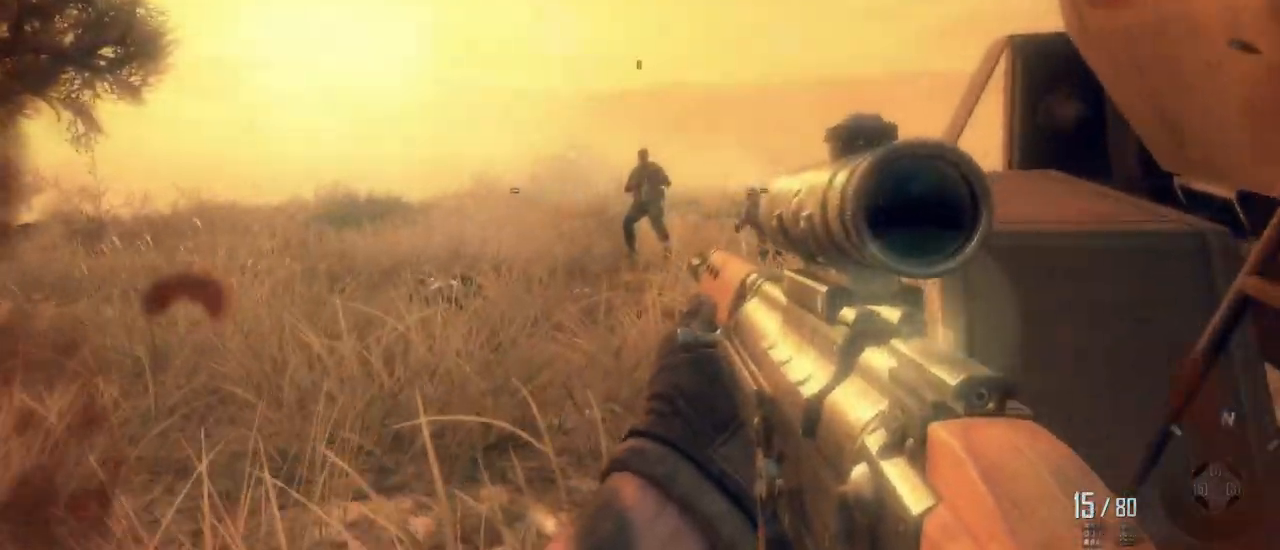
{"keys": [], "mouse": [], "events": [[233, "mouse_left", "up"], [283, "d", "up"]]}
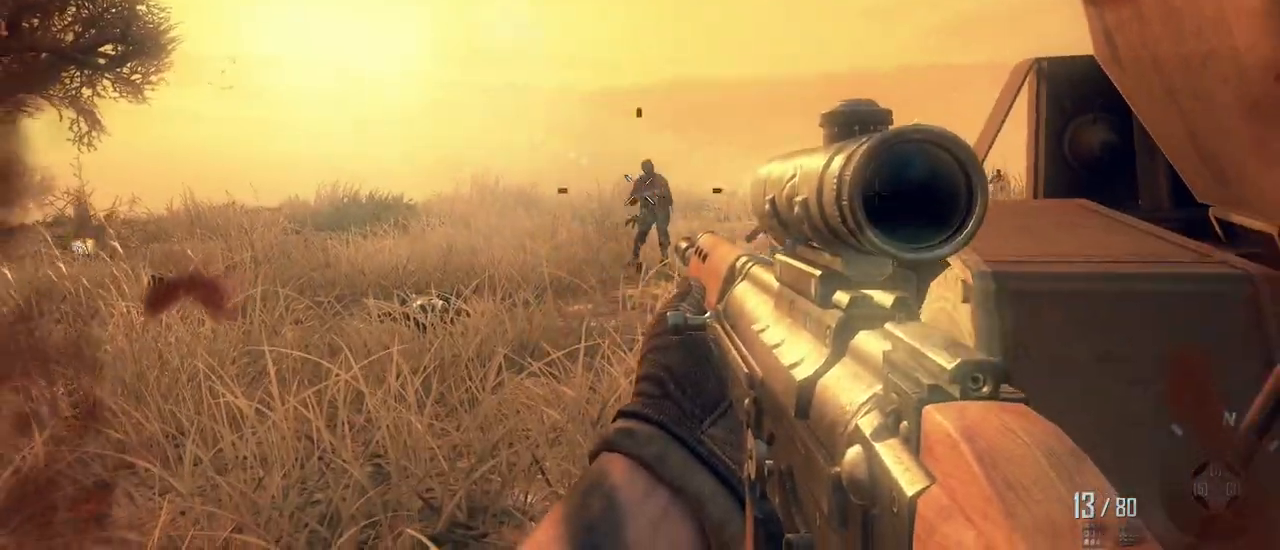
{"keys": [], "mouse": [], "events": []}
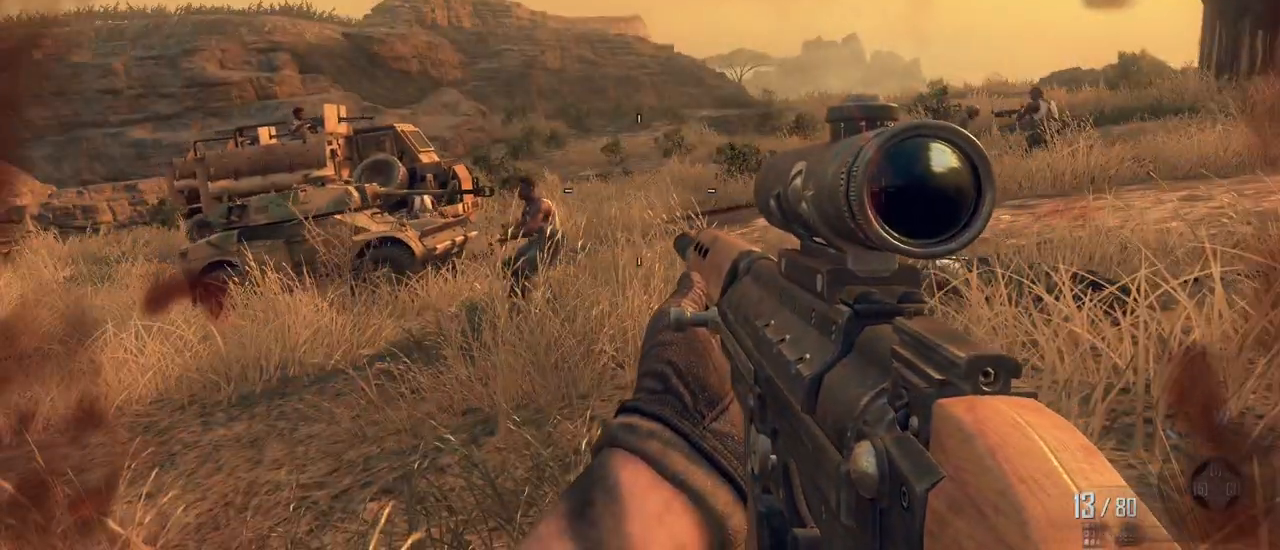
{"keys": [], "mouse": ["left"], "events": [[417, "mouse_left", "down"]]}
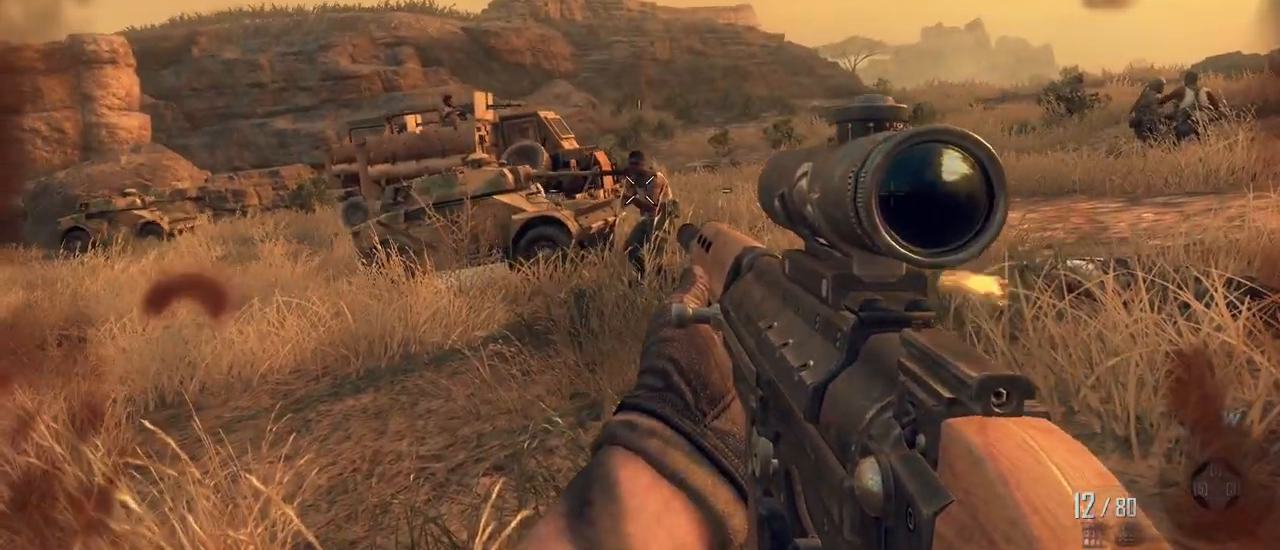
{"keys": [], "mouse": [], "events": [[200, "mouse_left", "up"]]}
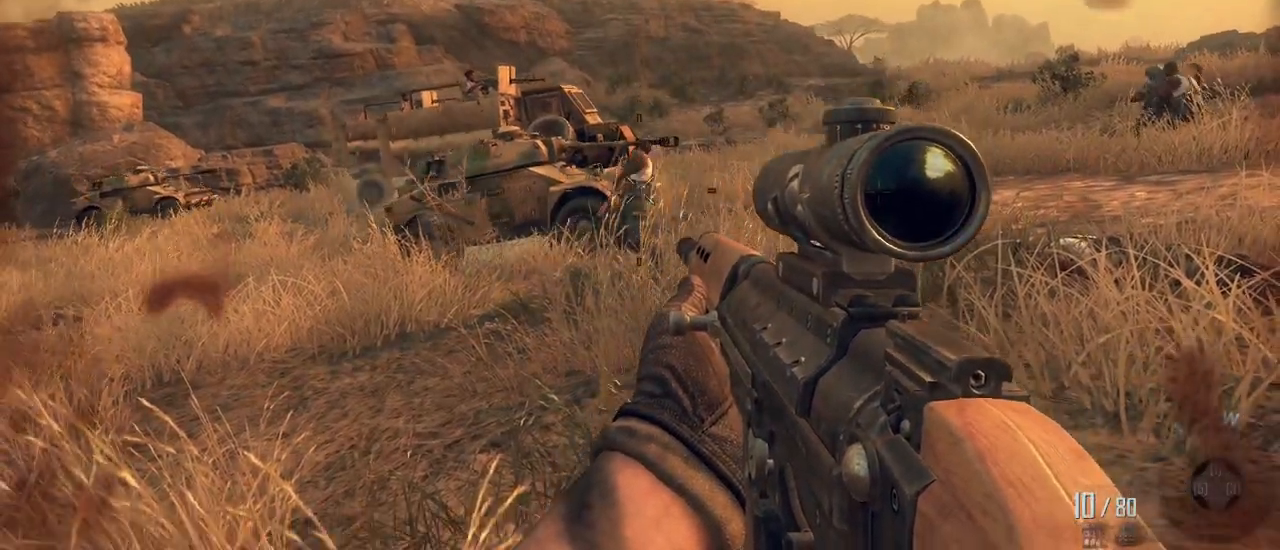
{"keys": ["w"], "mouse": [], "events": [[300, "w", "down"]]}
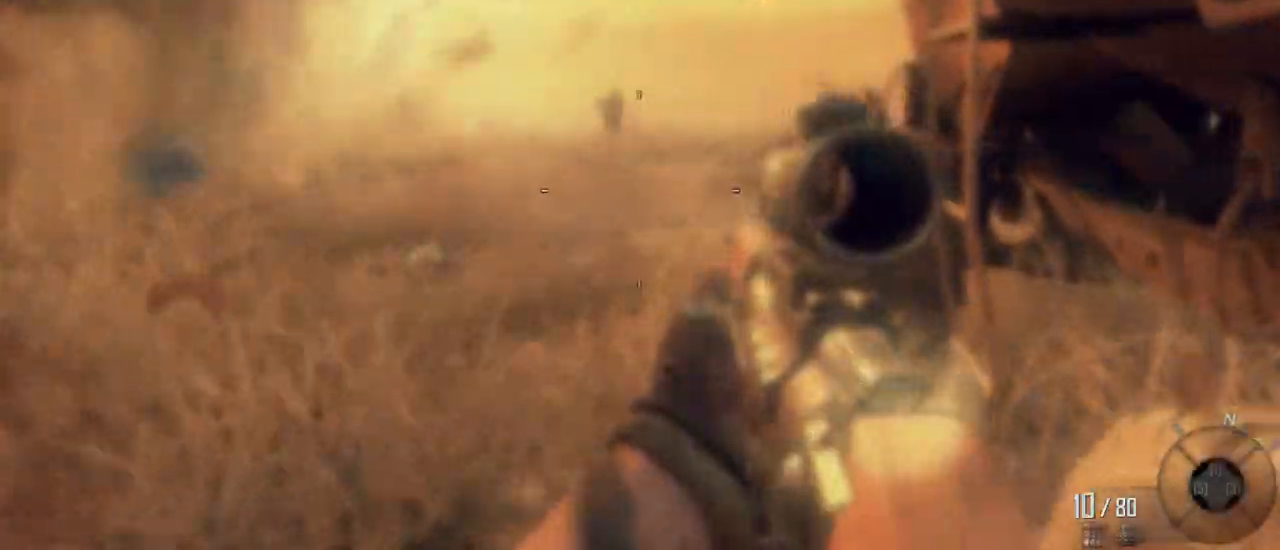
{"keys": [], "mouse": [], "events": [[317, "w", "up"]]}
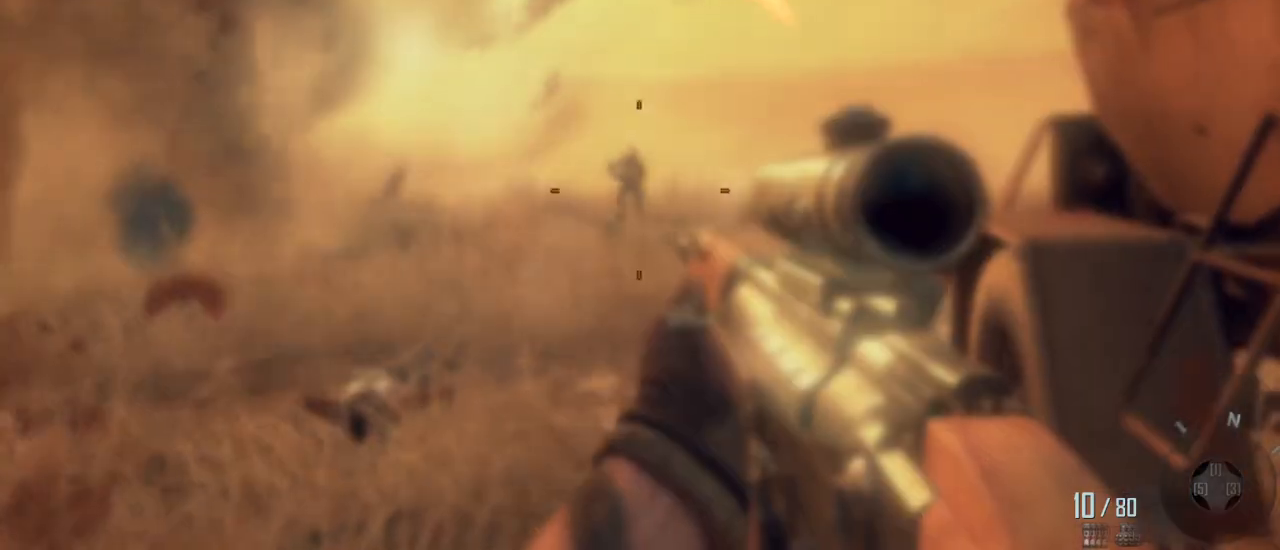
{"keys": ["w"], "mouse": ["left"], "events": [[50, "mouse_left", "down"], [200, "w", "down"]]}
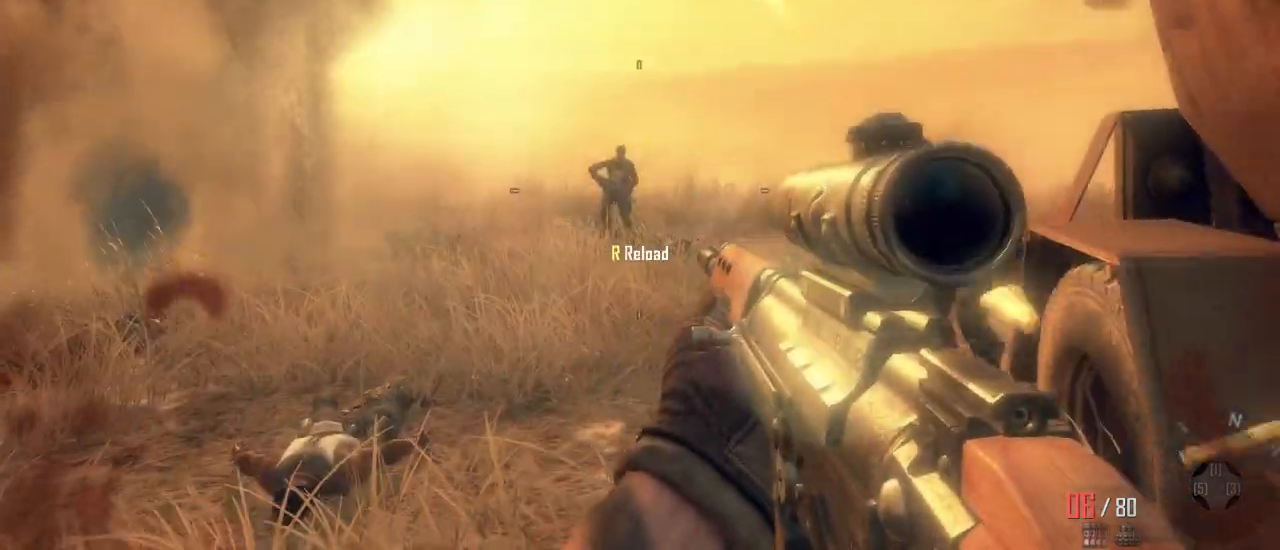
{"keys": ["d"], "mouse": [], "events": [[17, "mouse_left", "up"], [17, "w", "up"], [300, "d", "down"], [350, "mouse_left", "down"], [483, "mouse_left", "up"]]}
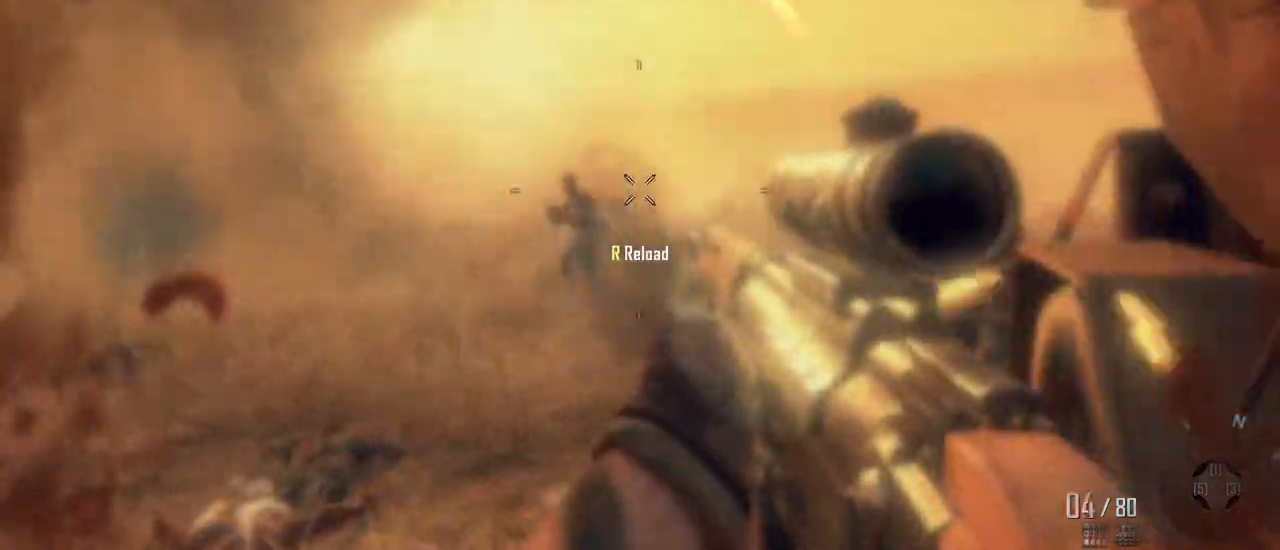
{"keys": [], "mouse": [], "events": [[33, "d", "up"]]}
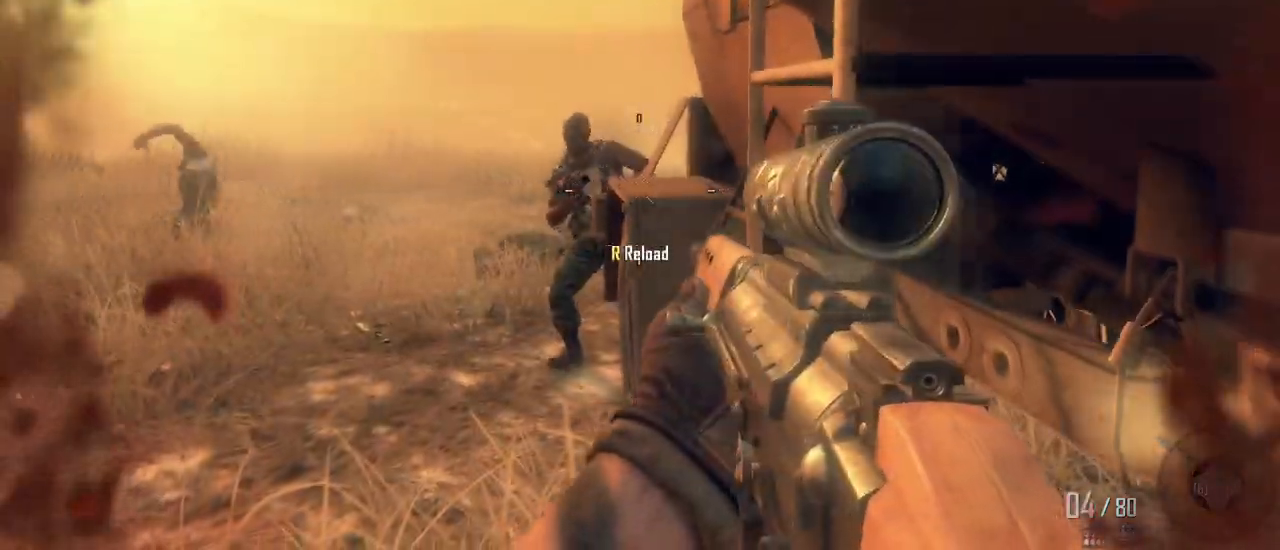
{"keys": [], "mouse": [], "events": [[200, "mouse_left", "down"], [433, "mouse_left", "up"]]}
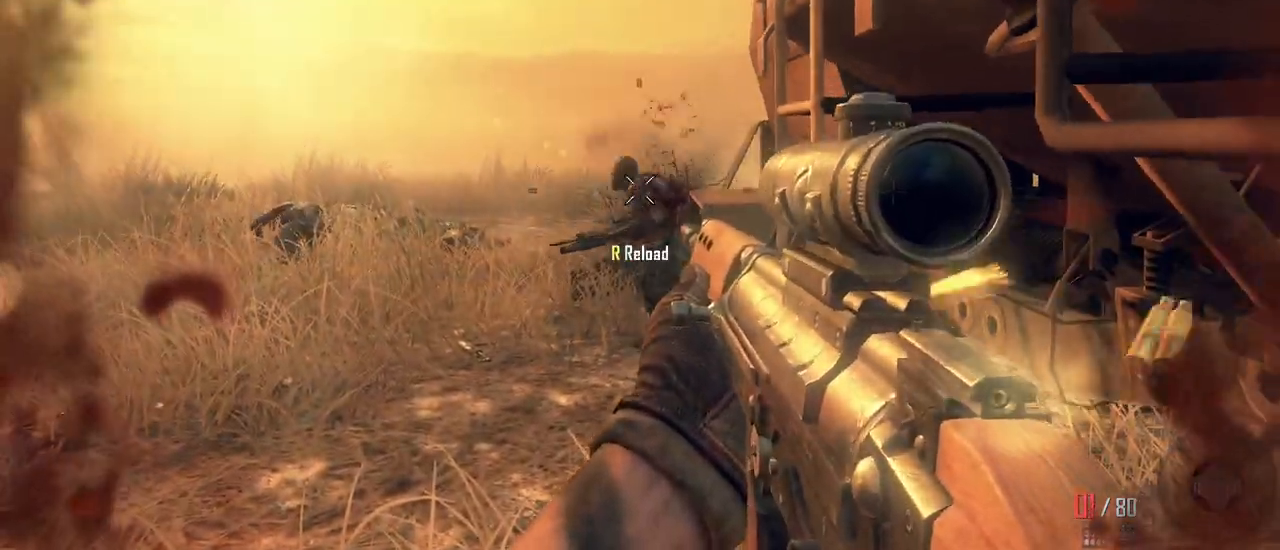
{"keys": [], "mouse": [], "events": []}
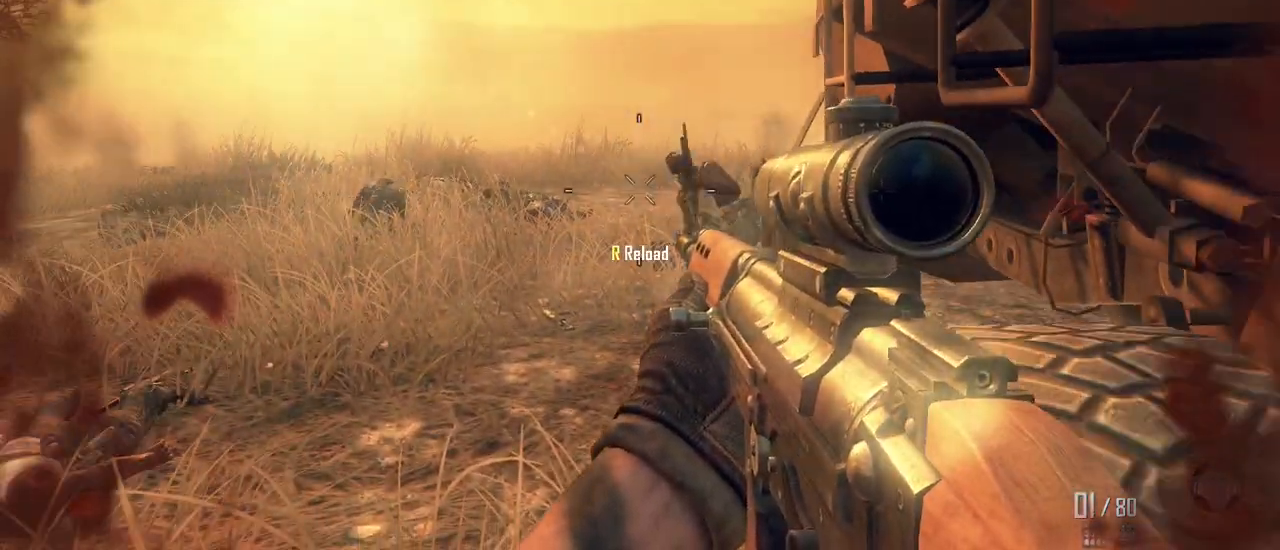
{"keys": ["w"], "mouse": [], "events": [[417, "w", "down"]]}
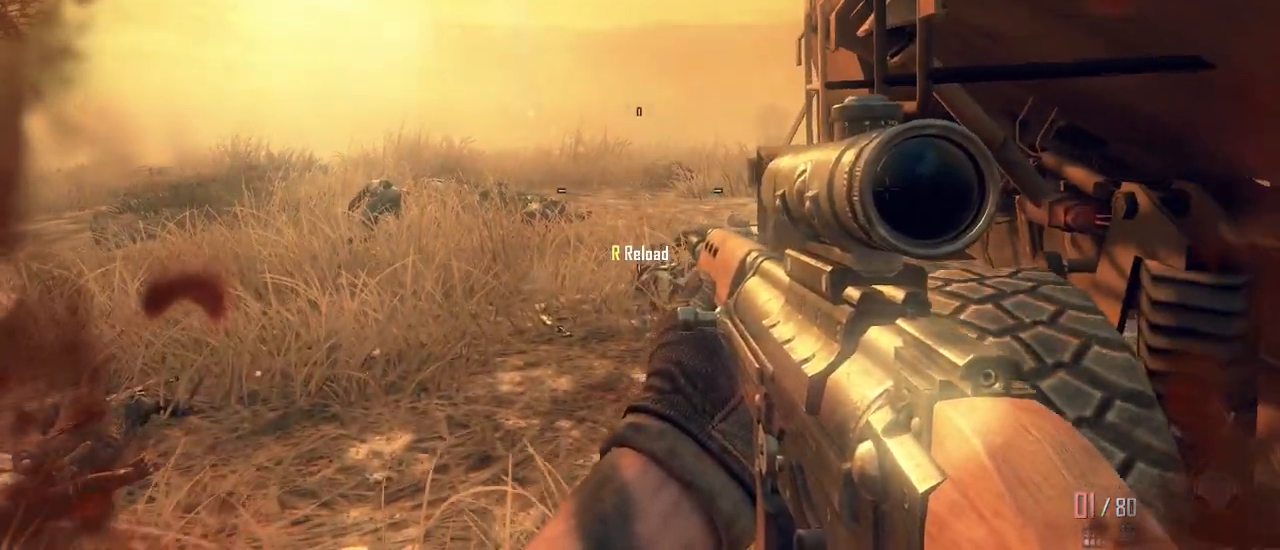
{"keys": ["d", "w"], "mouse": [], "events": [[100, "d", "down"]]}
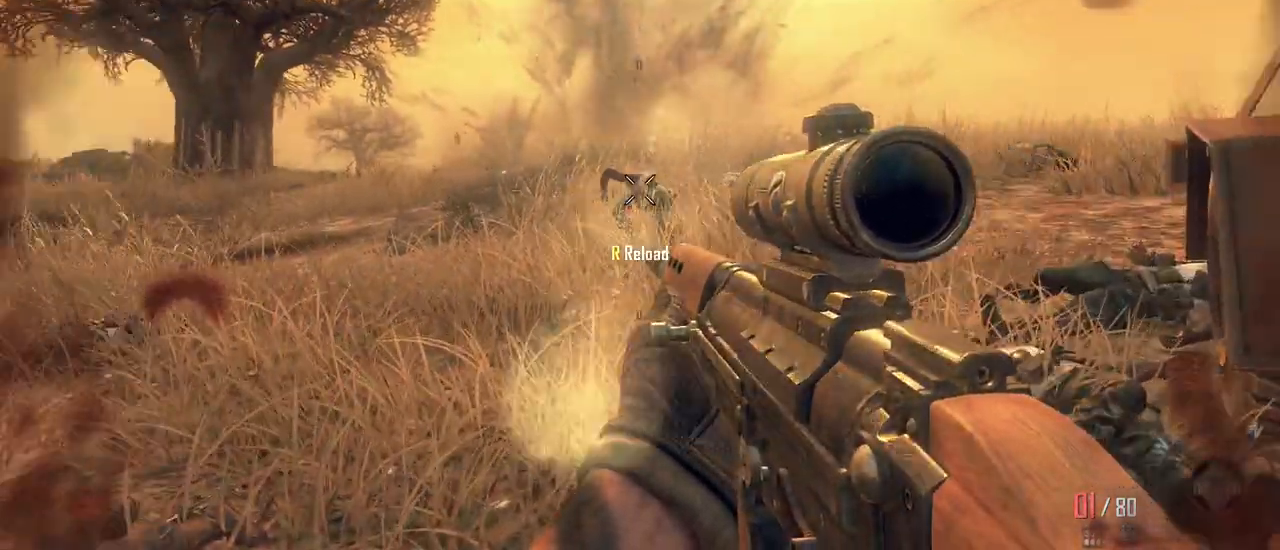
{"keys": [], "mouse": ["left"], "events": [[167, "w", "up"], [217, "d", "up"], [350, "mouse_left", "down"]]}
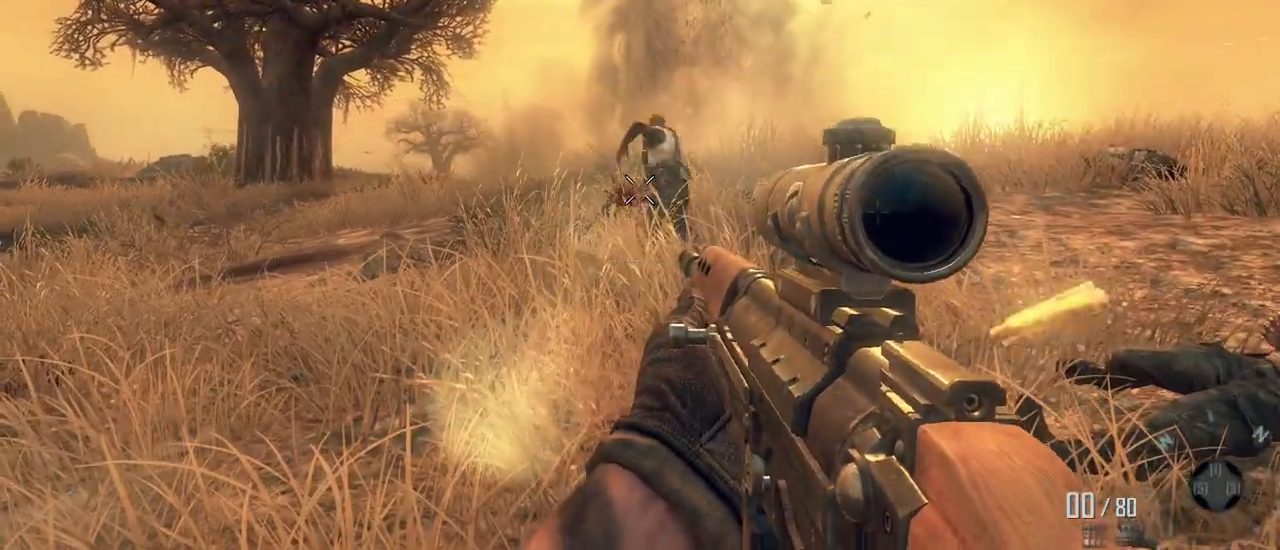
{"keys": [], "mouse": [], "events": [[133, "mouse_left", "up"]]}
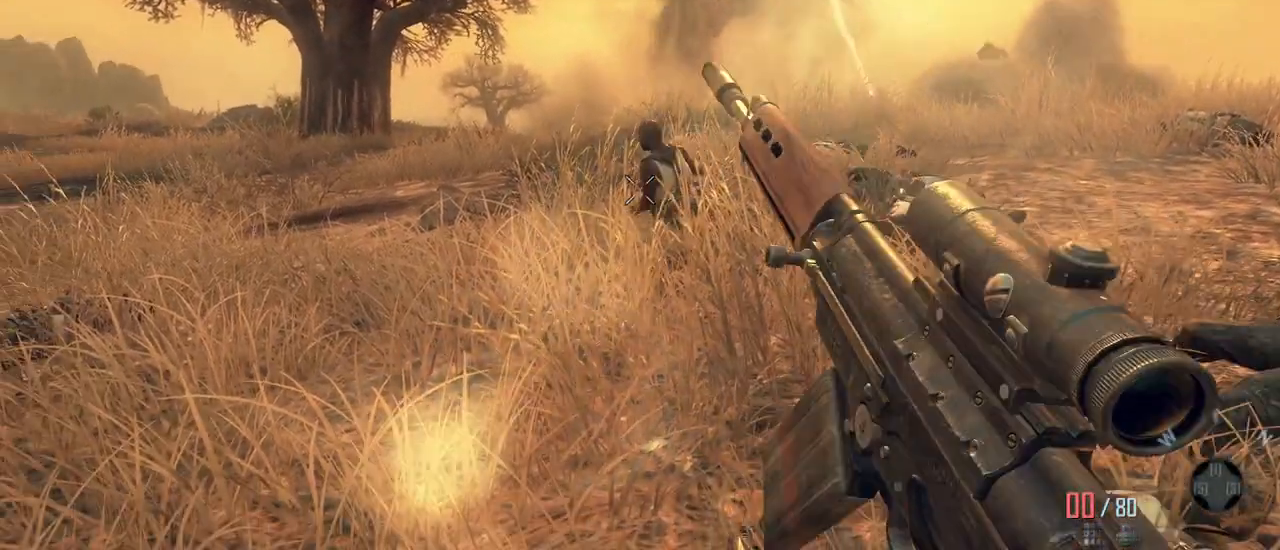
{"keys": [], "mouse": [], "events": []}
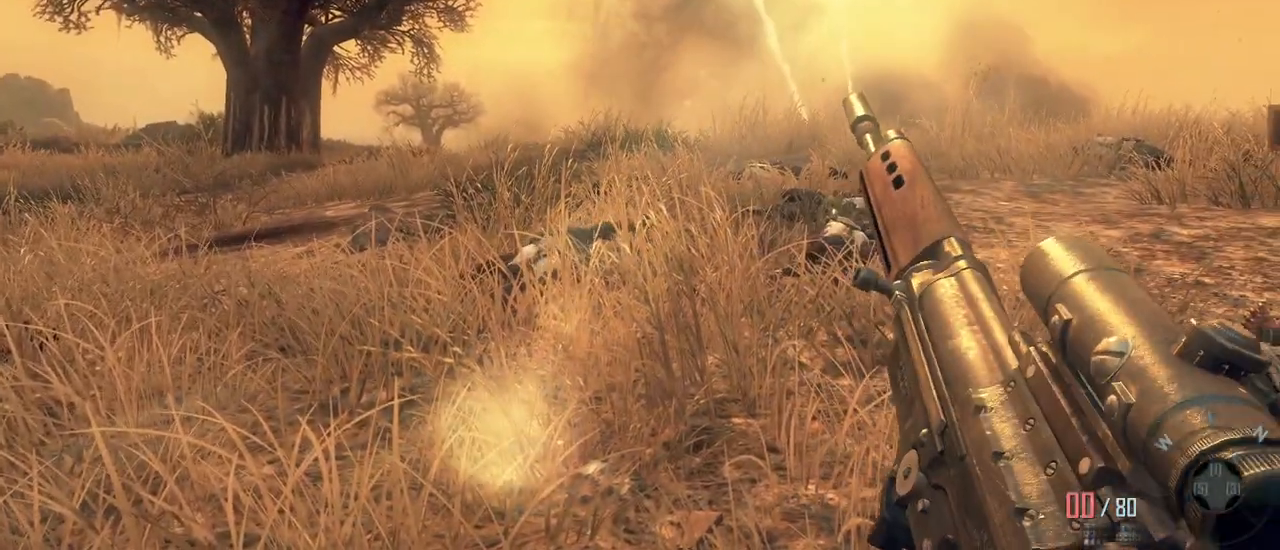
{"keys": [], "mouse": [], "events": []}
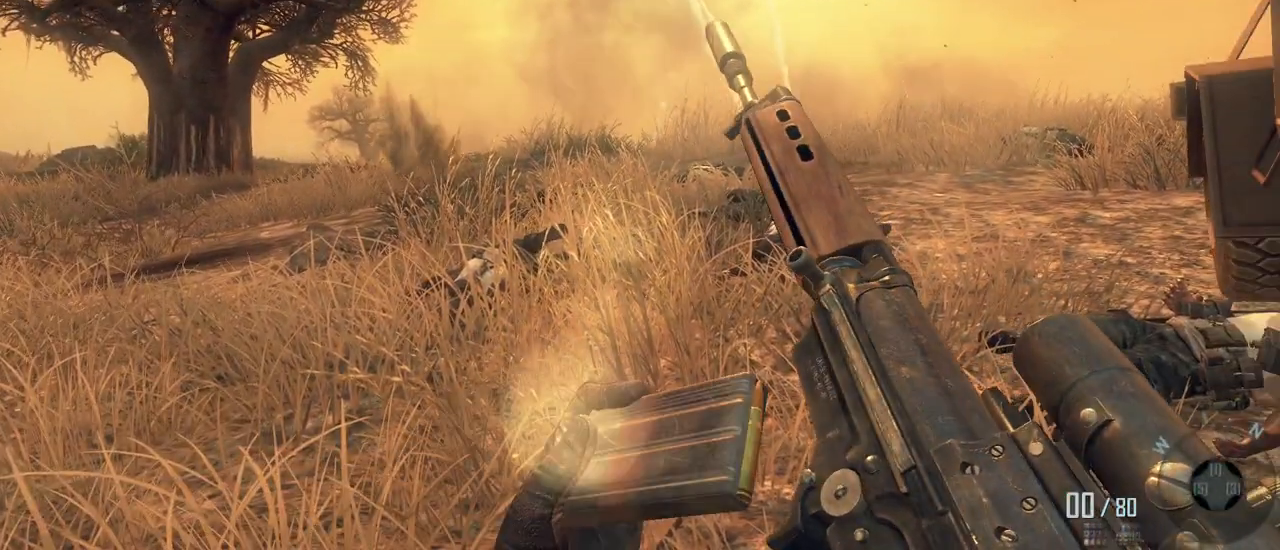
{"keys": ["w"], "mouse": [], "events": [[367, "w", "down"]]}
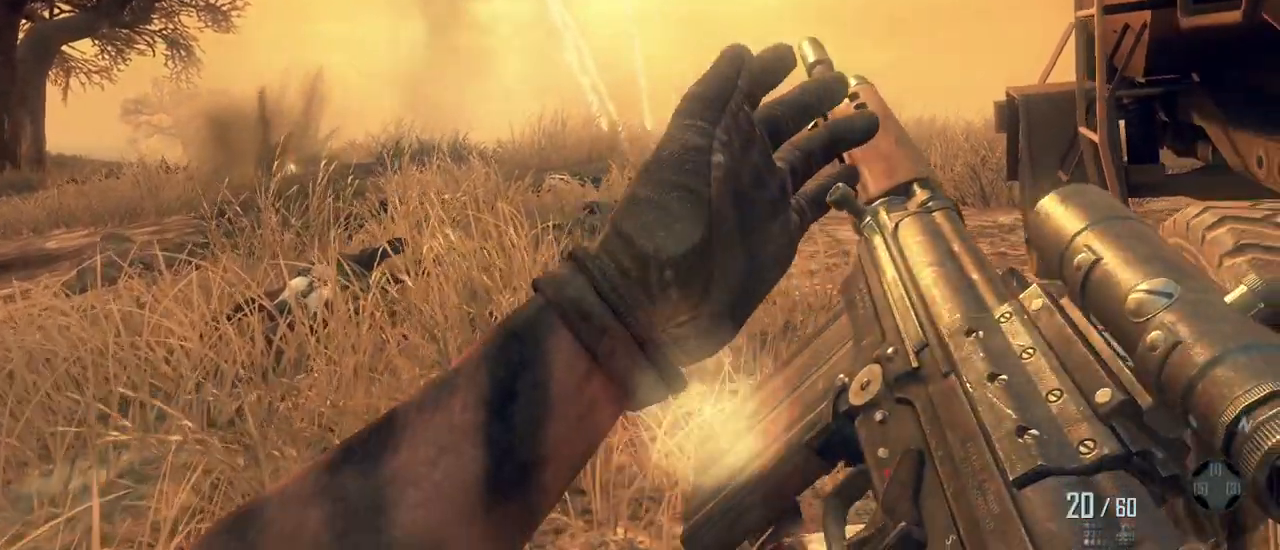
{"keys": ["w"], "mouse": [], "events": [[100, "d", "down"], [467, "d", "up"]]}